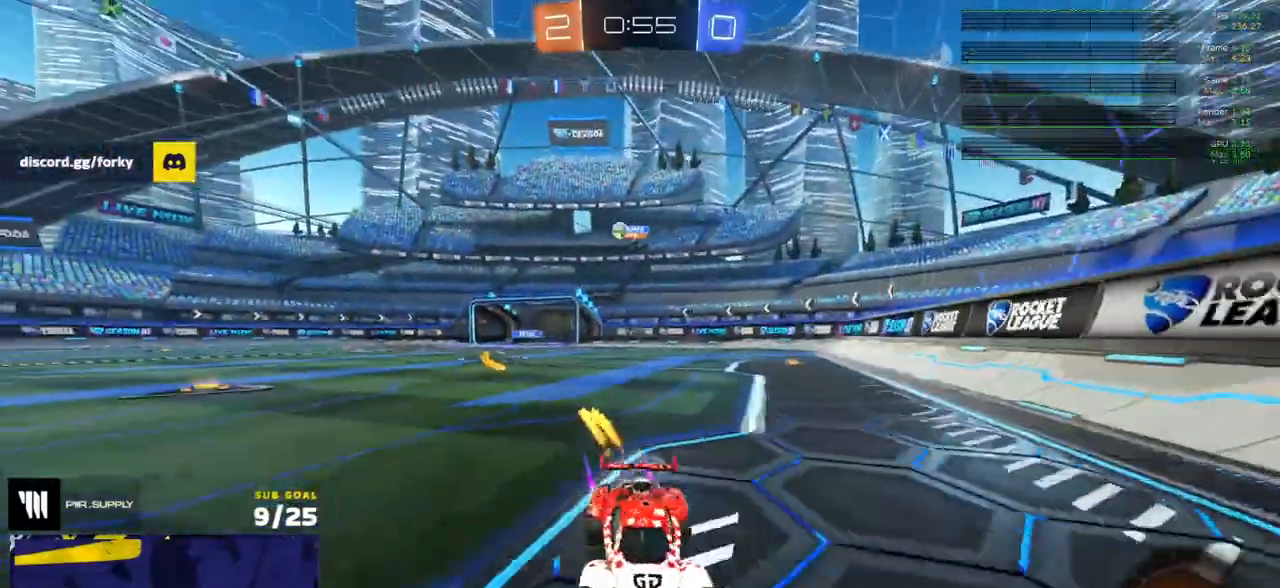
Gameplay with a controller (Xbox layout); each line is a JSON object with the inputs held at the frame after it (dt_ms = milliseconds from this image to that frame). "events" lists button and stick changes between this image and that frame as [ms after this image, input, new state], when the widget could be followed in between. Not read: SELECT.
{"dt_ms": 500, "buttons": ["R1"], "left_stick": "up-right", "right_stick": "center", "events": [[50, "X", "up"]]}
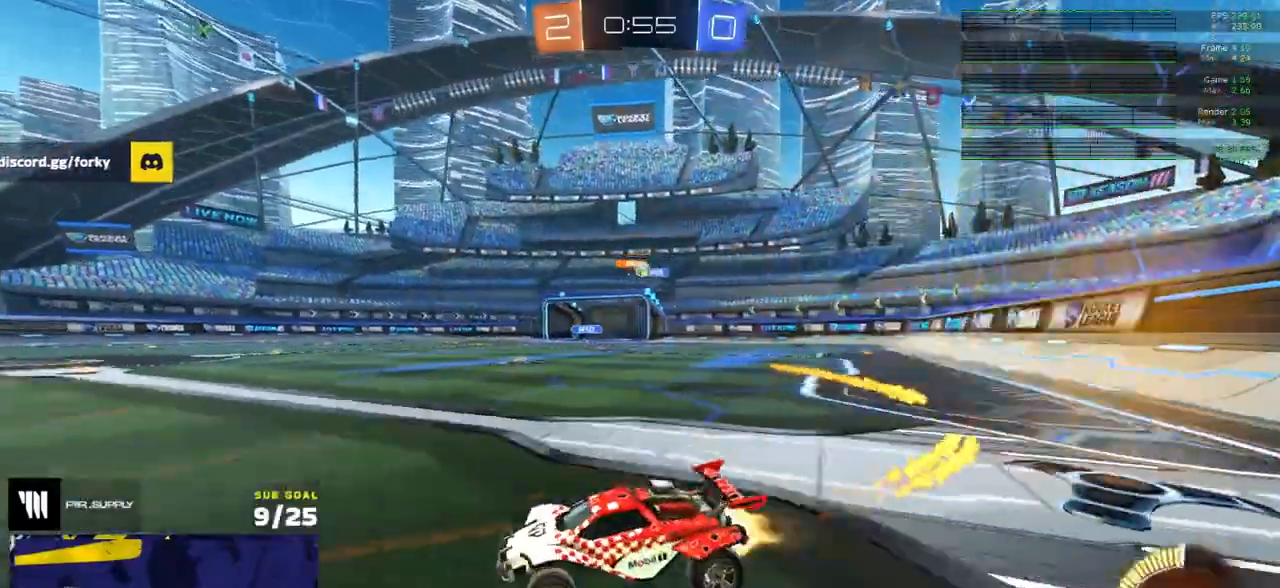
{"dt_ms": 500, "buttons": ["R2"], "left_stick": "right", "right_stick": "center", "events": [[117, "R1", "up"], [217, "R2", "down"], [217, "left_stick", "center"], [383, "left_stick", "right"]]}
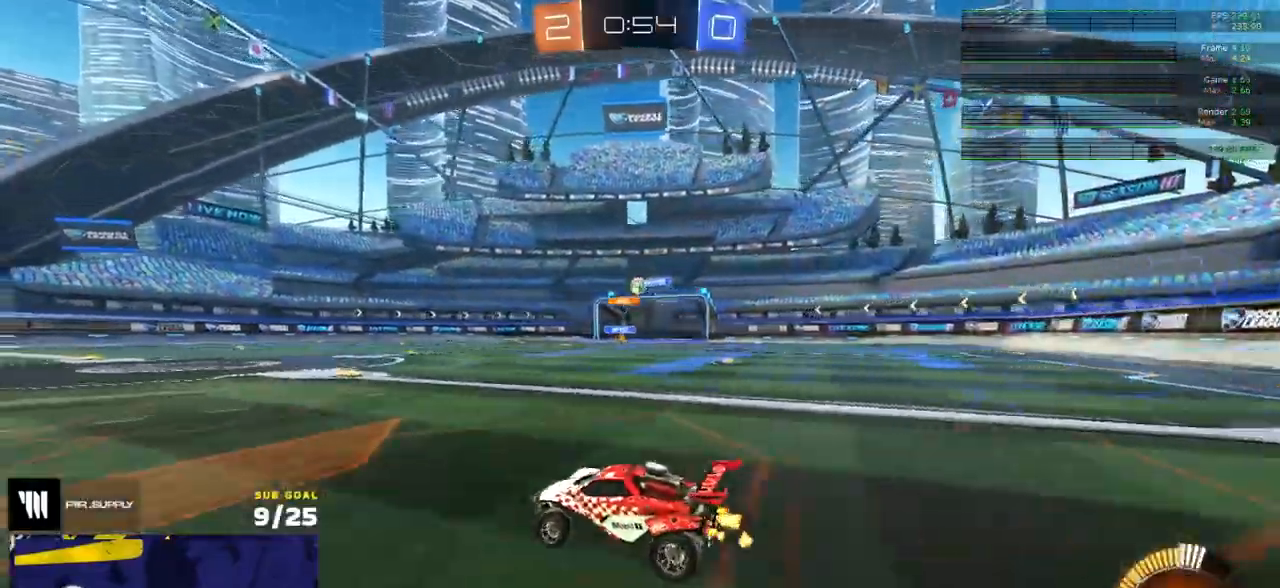
{"dt_ms": 500, "buttons": [], "left_stick": "center", "right_stick": "center", "events": [[67, "R1", "down"], [67, "R2", "up"], [167, "left_stick", "center"], [400, "R1", "up"]]}
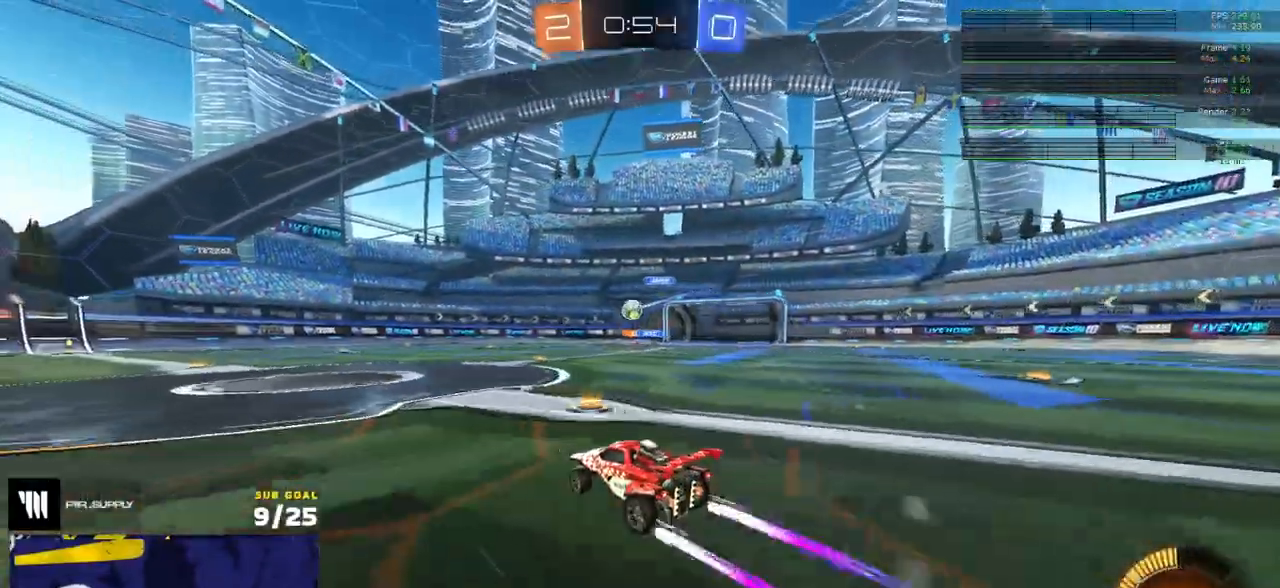
{"dt_ms": 500, "buttons": [], "left_stick": "center", "right_stick": "center", "events": [[33, "left_stick", "left"], [433, "left_stick", "center"]]}
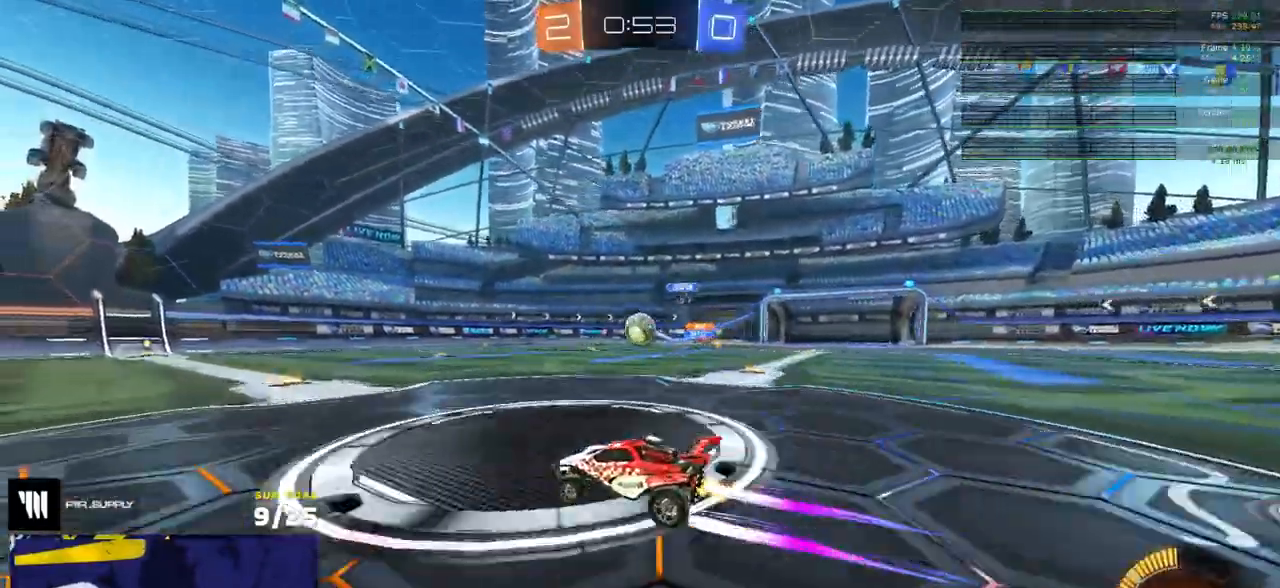
{"dt_ms": 1000, "buttons": ["R1"], "left_stick": "center", "right_stick": "center"}
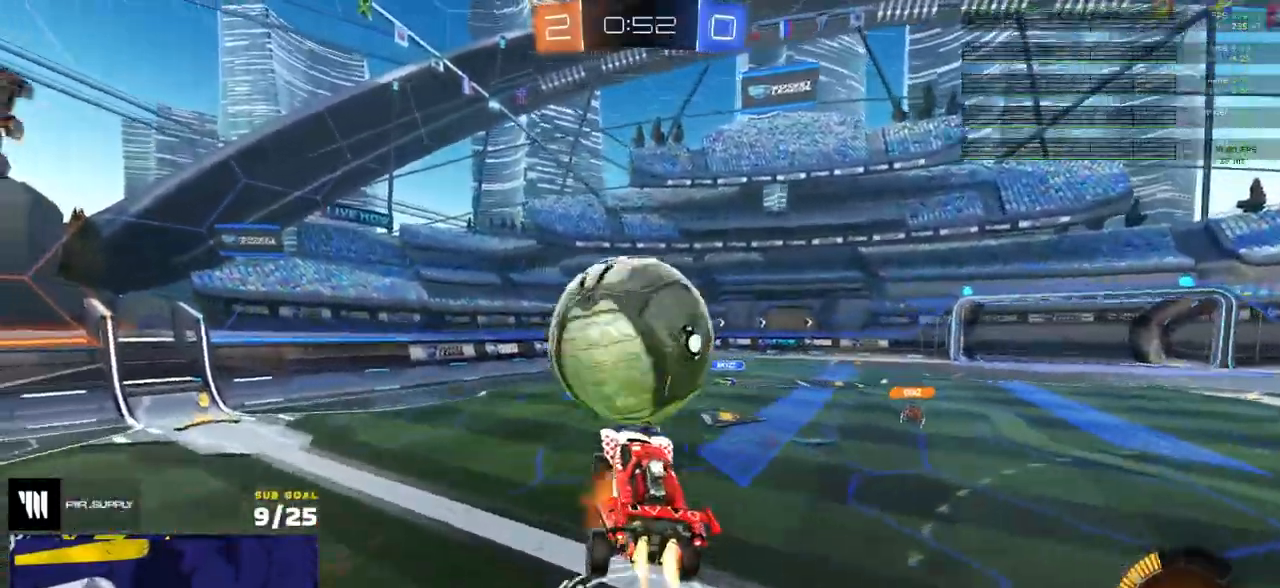
{"dt_ms": 500, "buttons": [], "left_stick": "up-left", "right_stick": "center", "events": [[17, "A", "down"], [83, "L3", "down"], [117, "left_stick", "down-right"], [183, "A", "up"], [267, "left_stick", "up-right"], [383, "left_stick", "up-left"], [417, "R1", "up"], [433, "L3", "up"]]}
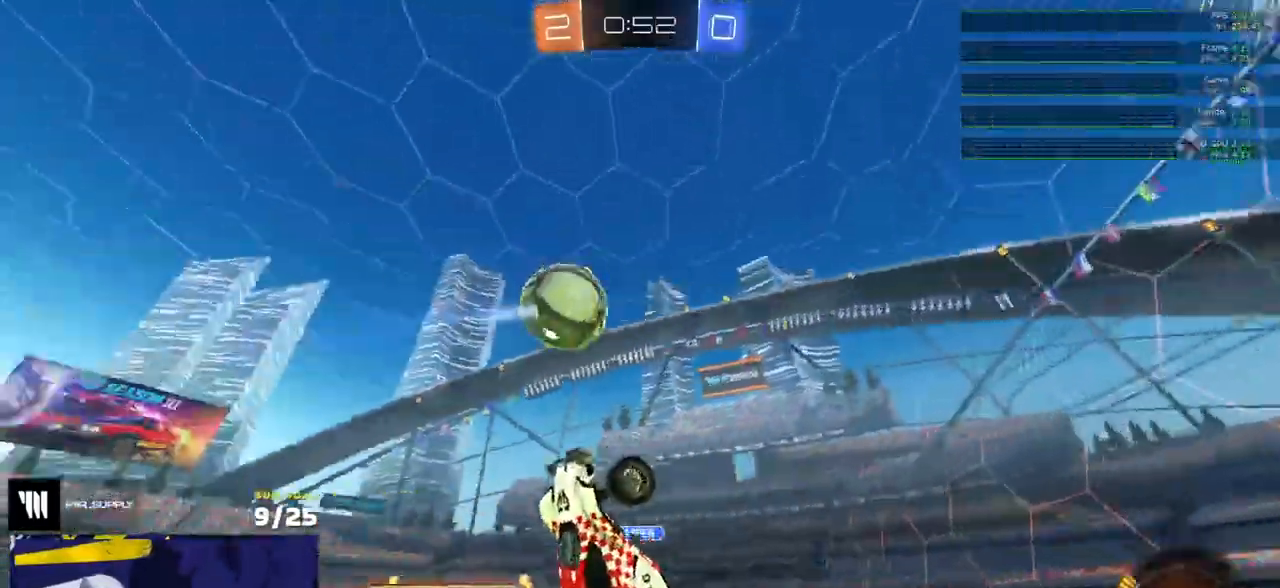
{"dt_ms": 500, "buttons": ["R1"], "left_stick": "left", "right_stick": "center"}
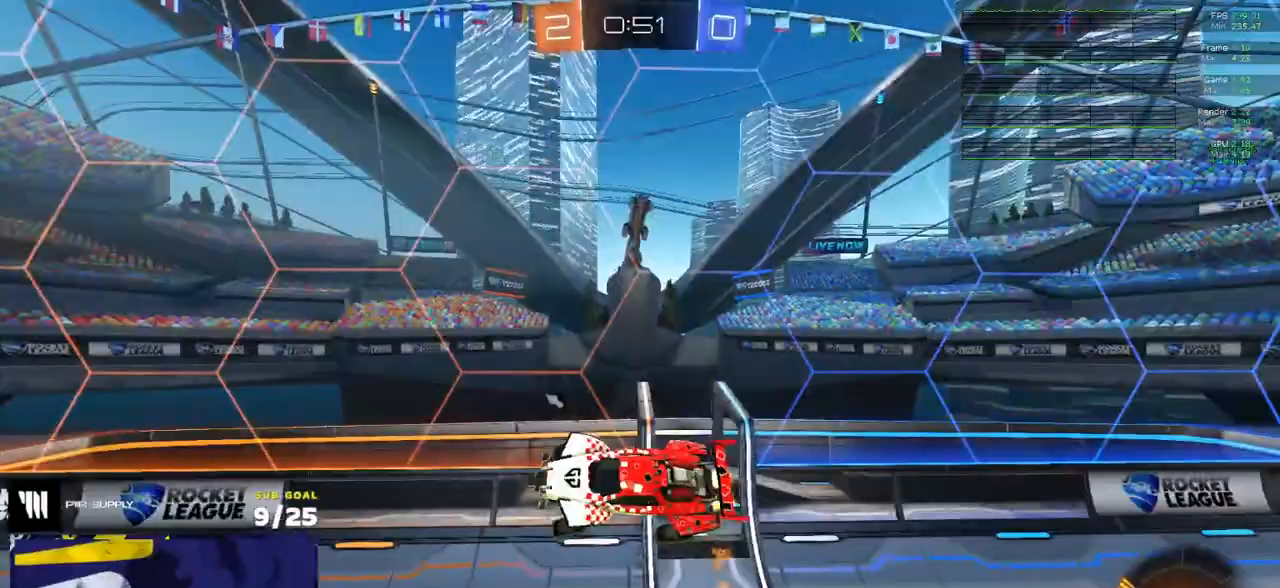
{"dt_ms": 500, "buttons": ["R1"], "left_stick": "right", "right_stick": "center", "events": [[83, "Y", "down"], [150, "L1", "down"], [183, "Y", "up"], [300, "L1", "up"], [317, "left_stick", "right"]]}
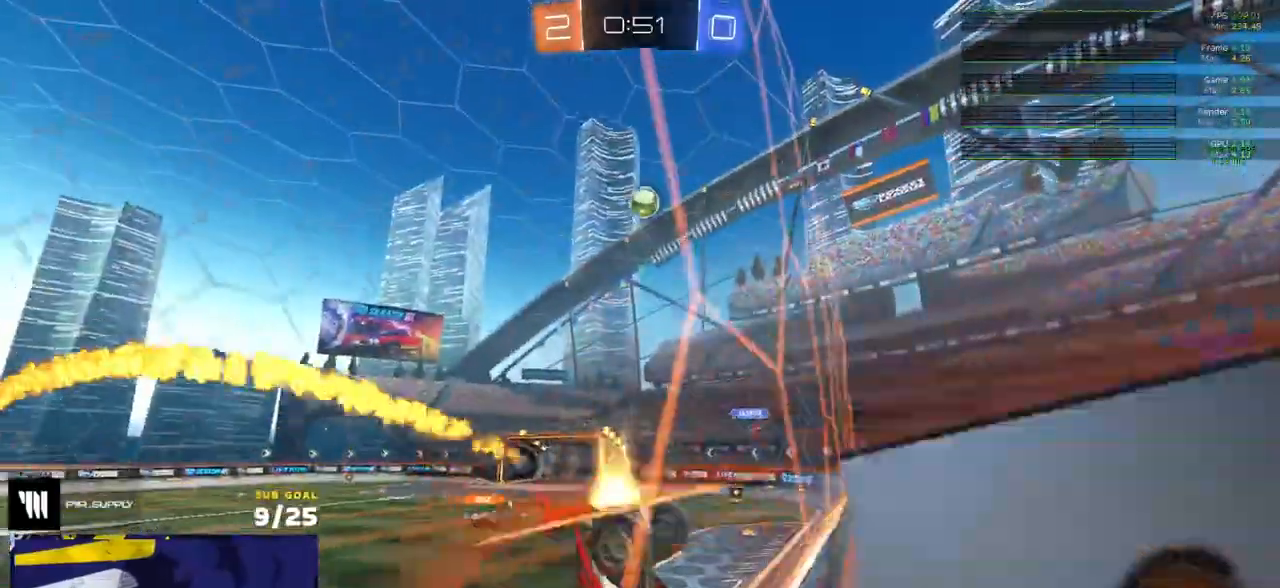
{"dt_ms": 500, "buttons": ["R1"], "left_stick": "right", "right_stick": "center", "events": [[33, "R2", "down"], [117, "R1", "up"], [233, "R1", "down"], [250, "R2", "up"], [367, "R2", "down"], [417, "R2", "up"]]}
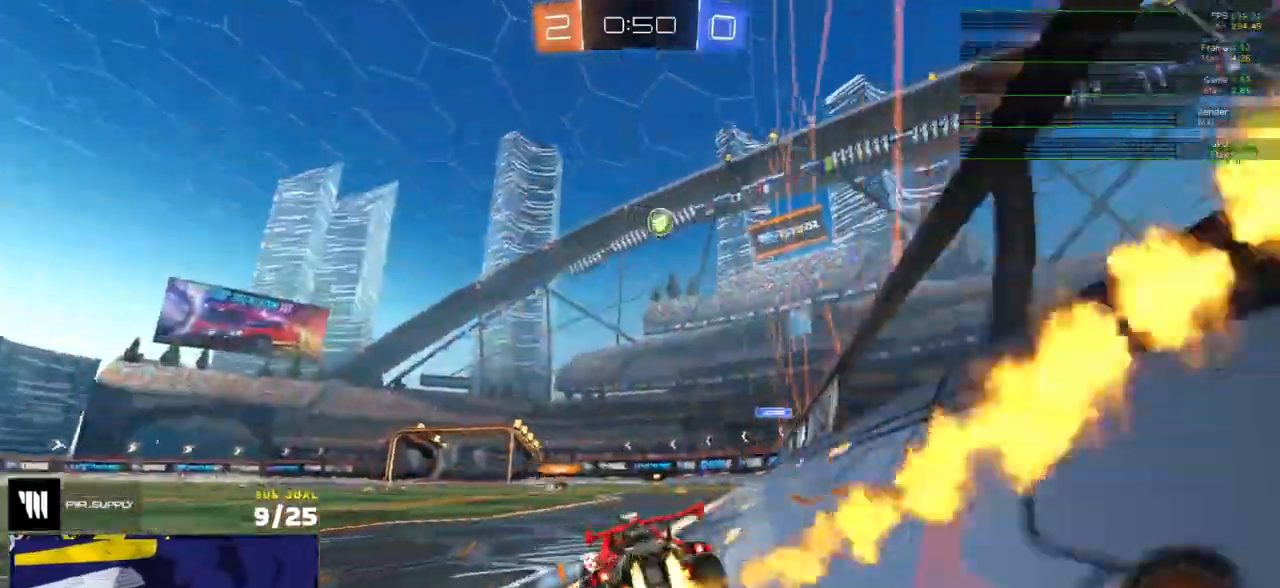
{"dt_ms": 500, "buttons": ["R2", "L3", "R3"], "left_stick": "down", "right_stick": "left", "events": [[50, "left_stick", "left"], [67, "A", "down"], [100, "L3", "down"], [150, "A", "up"], [167, "left_stick", "up"], [200, "A", "down"], [250, "left_stick", "down"], [300, "A", "up"], [367, "R1", "up"], [433, "R2", "down"], [433, "R3", "down"], [433, "right_stick", "left"]]}
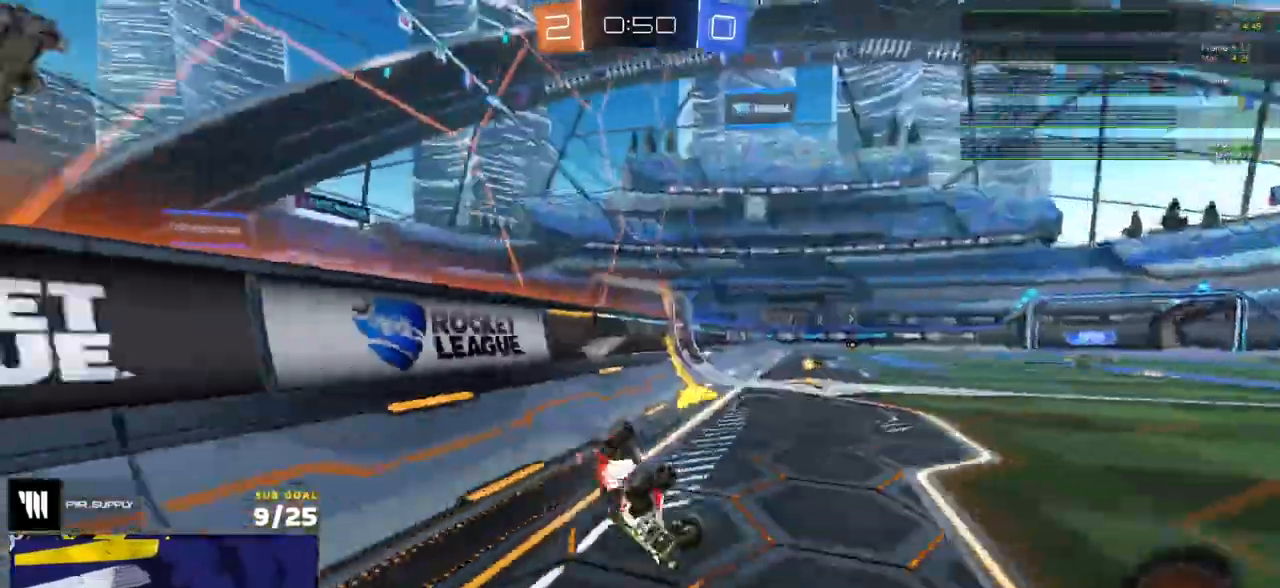
{"dt_ms": 500, "buttons": ["R2"], "left_stick": "center", "right_stick": "center", "events": [[17, "right_stick", "center"], [83, "left_stick", "down-right"], [333, "R3", "up"], [467, "L3", "up"], [467, "left_stick", "center"]]}
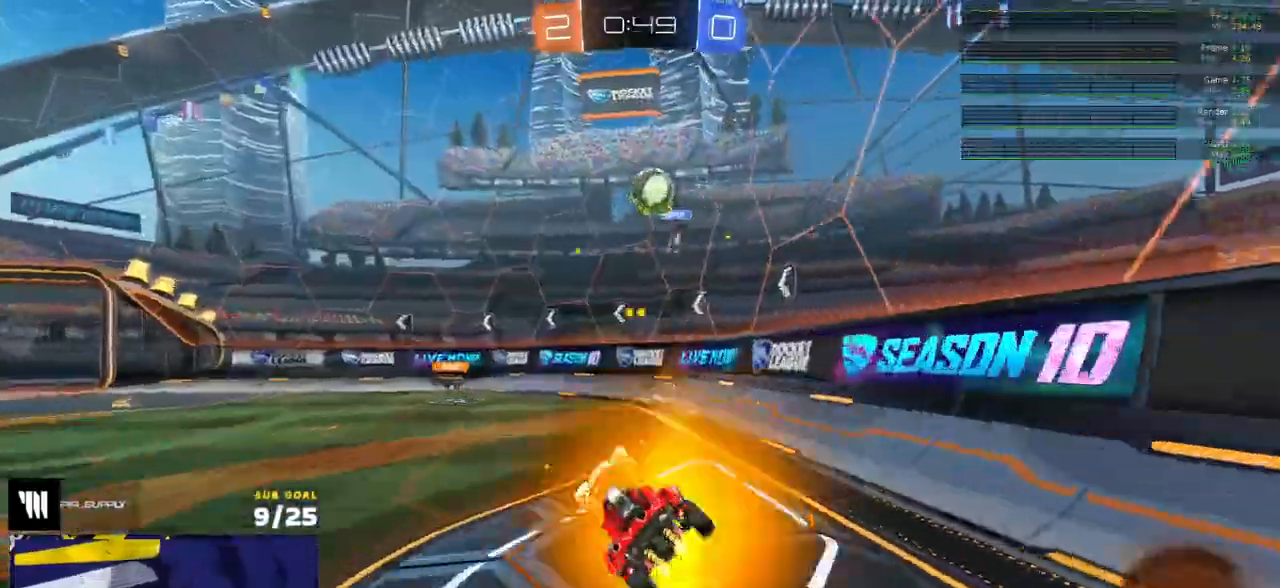
{"dt_ms": 500, "buttons": ["R2"], "left_stick": "center", "right_stick": "center", "events": [[217, "left_stick", "left"], [317, "left_stick", "center"], [333, "Y", "down"], [400, "Y", "up"]]}
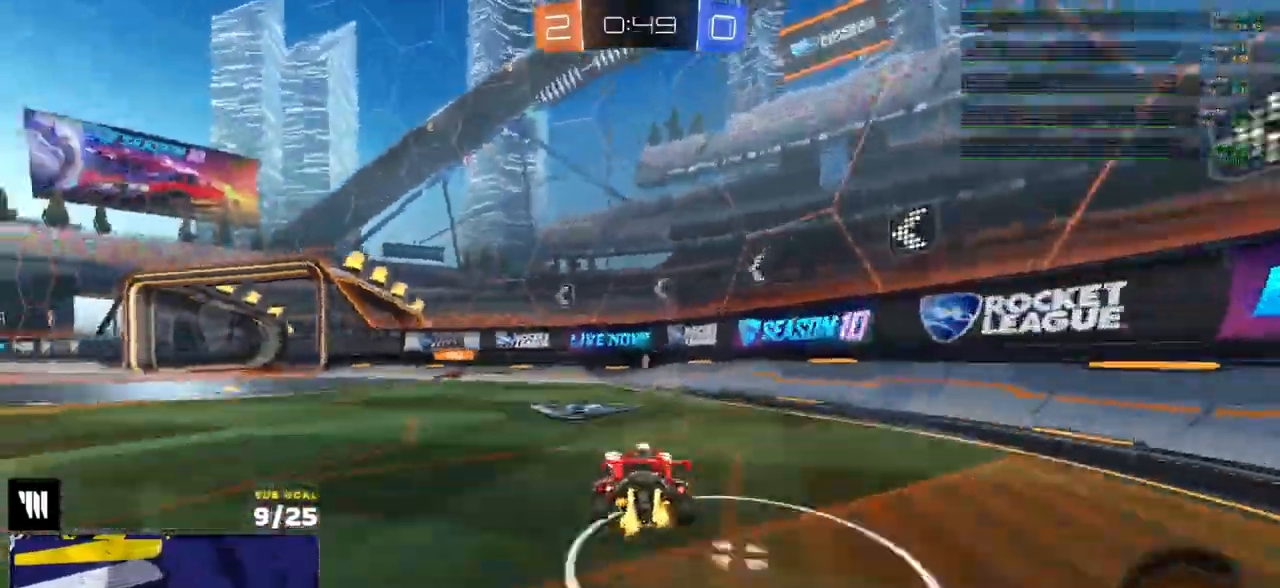
{"dt_ms": 500, "buttons": ["R2"], "left_stick": "right", "right_stick": "center", "events": [[233, "Y", "down"], [317, "Y", "up"], [400, "left_stick", "right"]]}
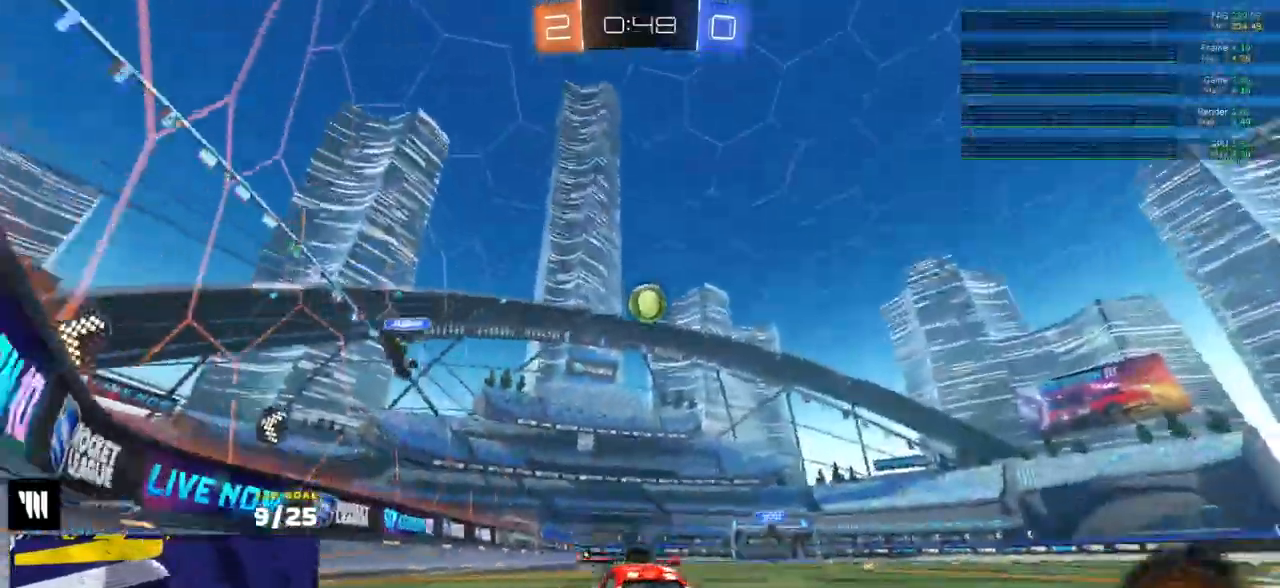
{"dt_ms": 500, "buttons": ["L2"], "left_stick": "center", "right_stick": "center", "events": [[17, "left_stick", "center"], [100, "left_stick", "left"], [150, "X", "down"], [250, "X", "up"], [350, "left_stick", "center"], [367, "R2", "up"], [383, "L2", "down"]]}
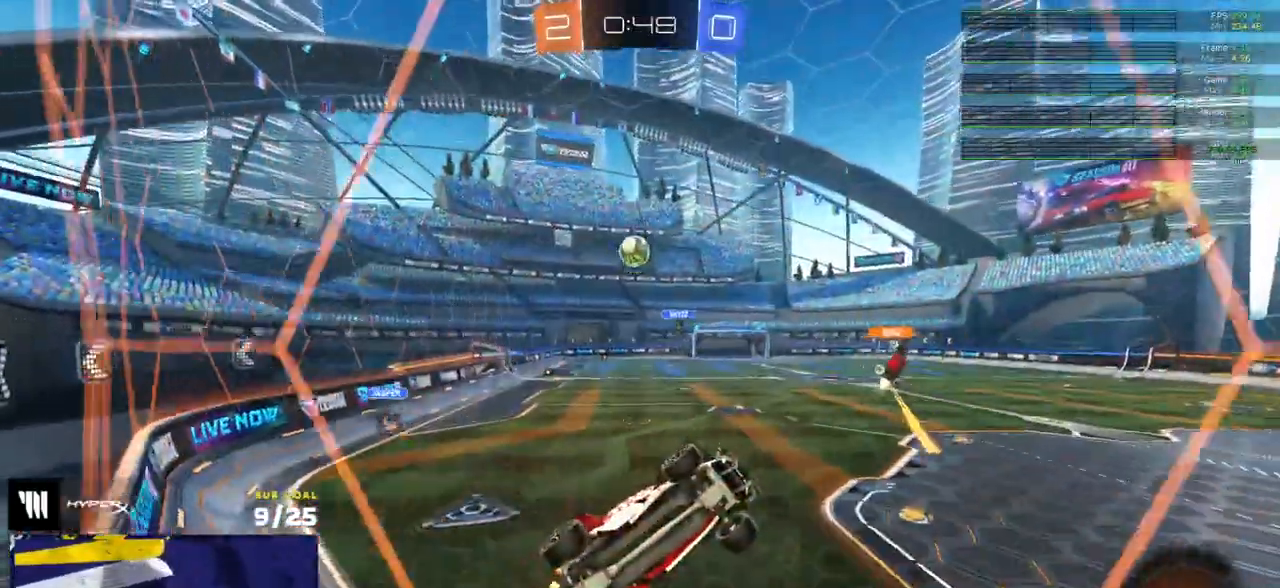
{"dt_ms": 500, "buttons": ["R2"], "left_stick": "center", "right_stick": "center", "events": [[17, "L2", "up"], [17, "R2", "down"], [183, "R2", "up"], [267, "L2", "down"], [367, "L2", "up"], [367, "R2", "down"]]}
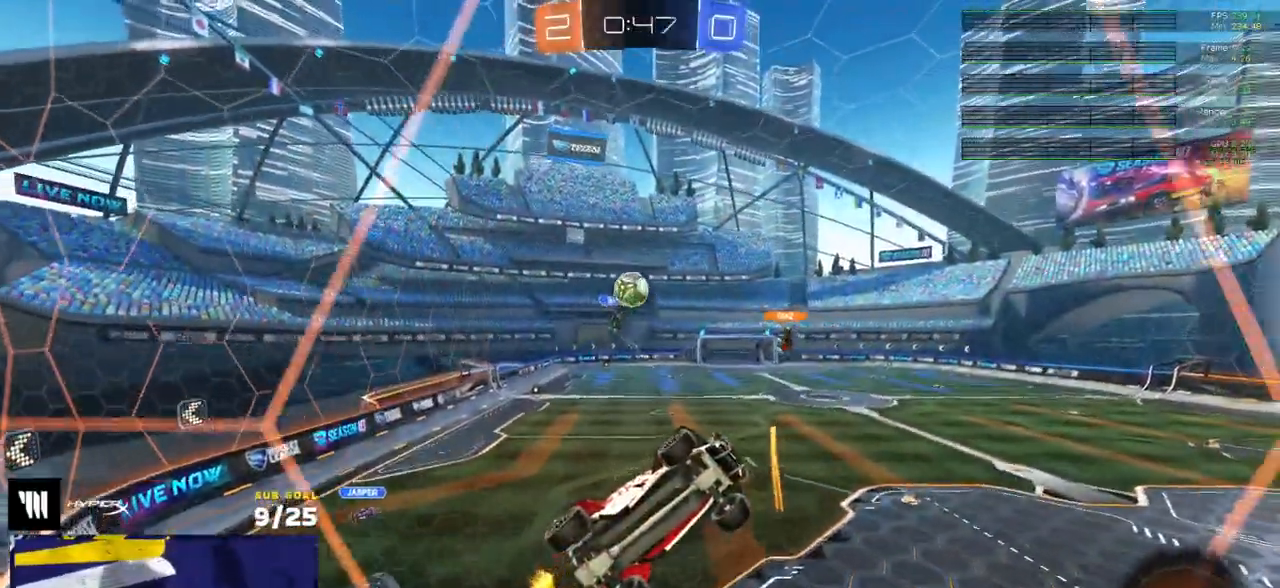
{"dt_ms": 500, "buttons": ["R2"], "left_stick": "up-right", "right_stick": "center", "events": [[100, "left_stick", "right"], [367, "R2", "up"], [367, "left_stick", "center"], [433, "R2", "down"], [467, "left_stick", "up-right"]]}
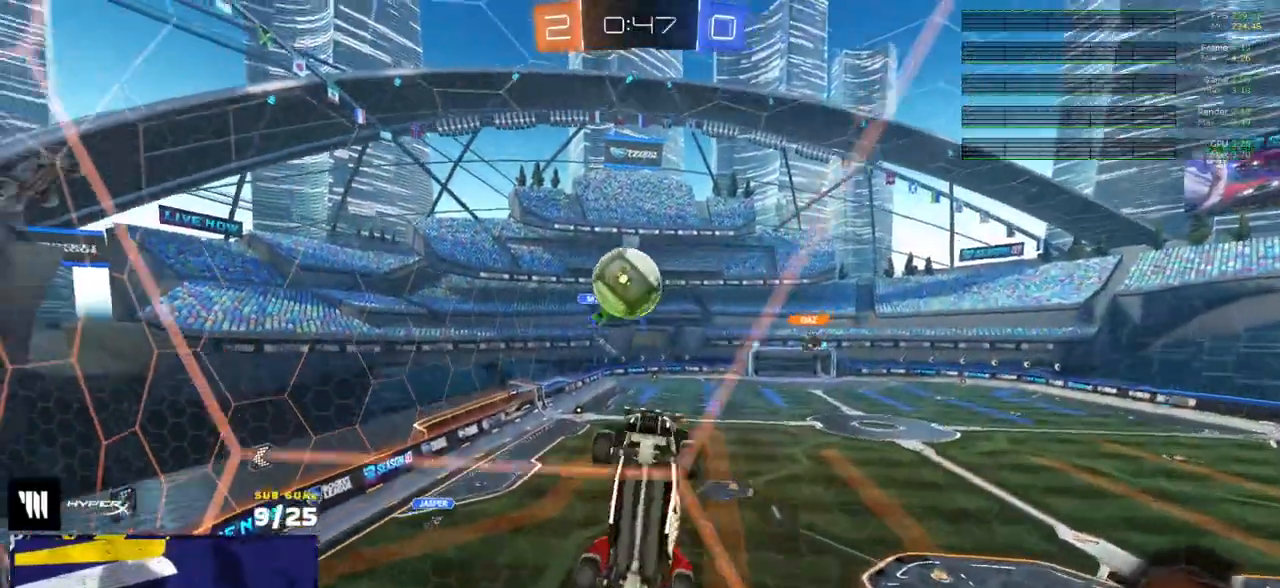
{"dt_ms": 500, "buttons": ["R2"], "left_stick": "right", "right_stick": "center", "events": [[67, "left_stick", "center"], [117, "left_stick", "right"], [133, "X", "down"], [150, "R2", "up"], [183, "X", "up"], [283, "R2", "down"]]}
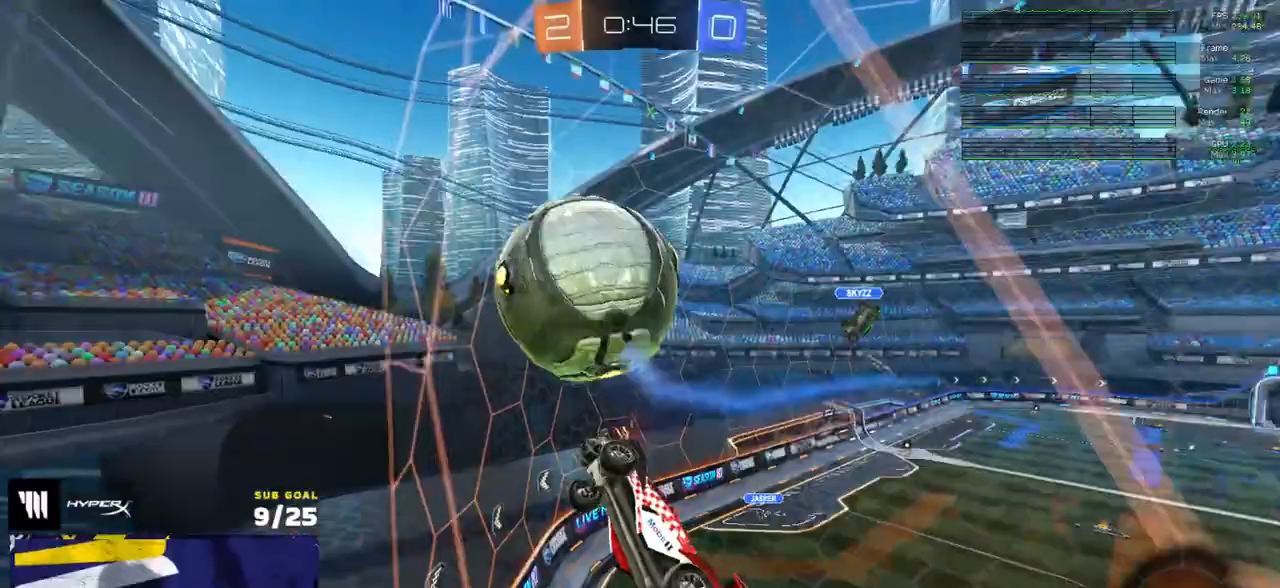
{"dt_ms": 500, "buttons": ["R2"], "left_stick": "center", "right_stick": "center", "events": [[167, "left_stick", "center"]]}
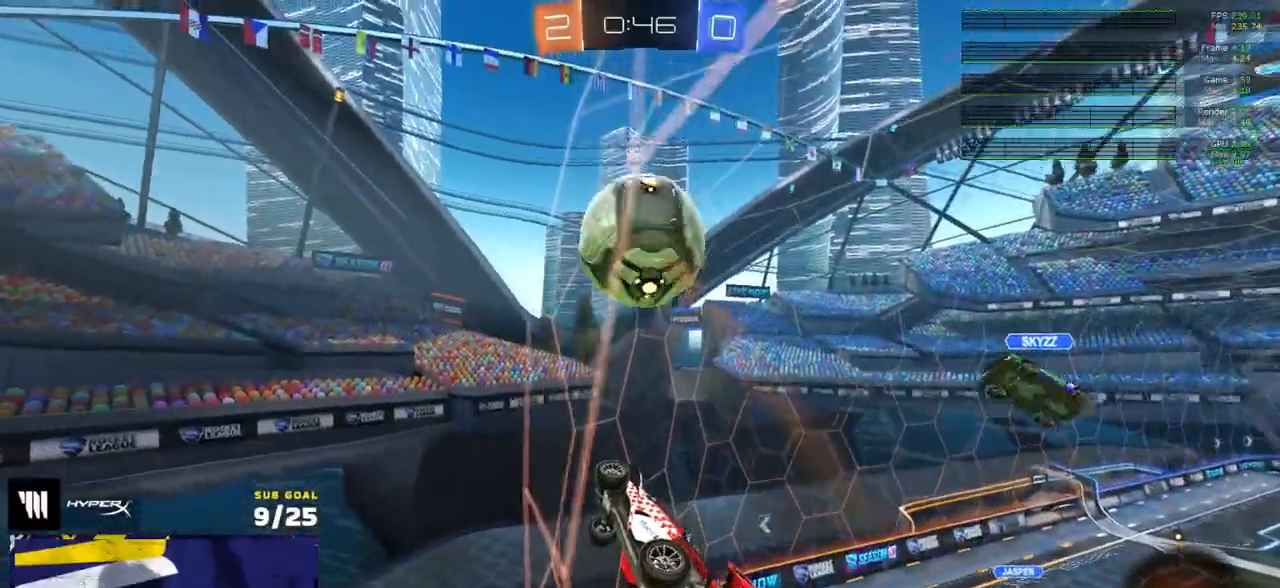
{"dt_ms": 500, "buttons": ["R2"], "left_stick": "center", "right_stick": "center", "events": [[217, "left_stick", "right"], [333, "left_stick", "center"]]}
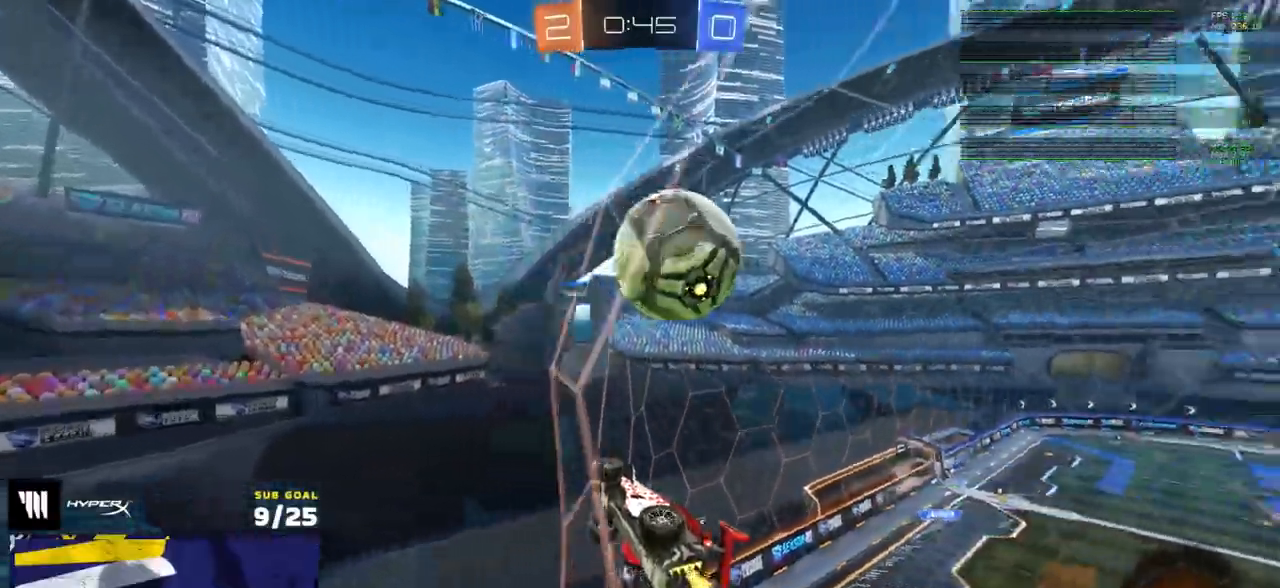
{"dt_ms": 500, "buttons": ["A", "R2", "L3"], "left_stick": "center", "right_stick": "center", "events": [[100, "left_stick", "right"], [183, "left_stick", "center"], [367, "left_stick", "left"], [483, "A", "down"], [500, "L3", "down"], [500, "left_stick", "center"]]}
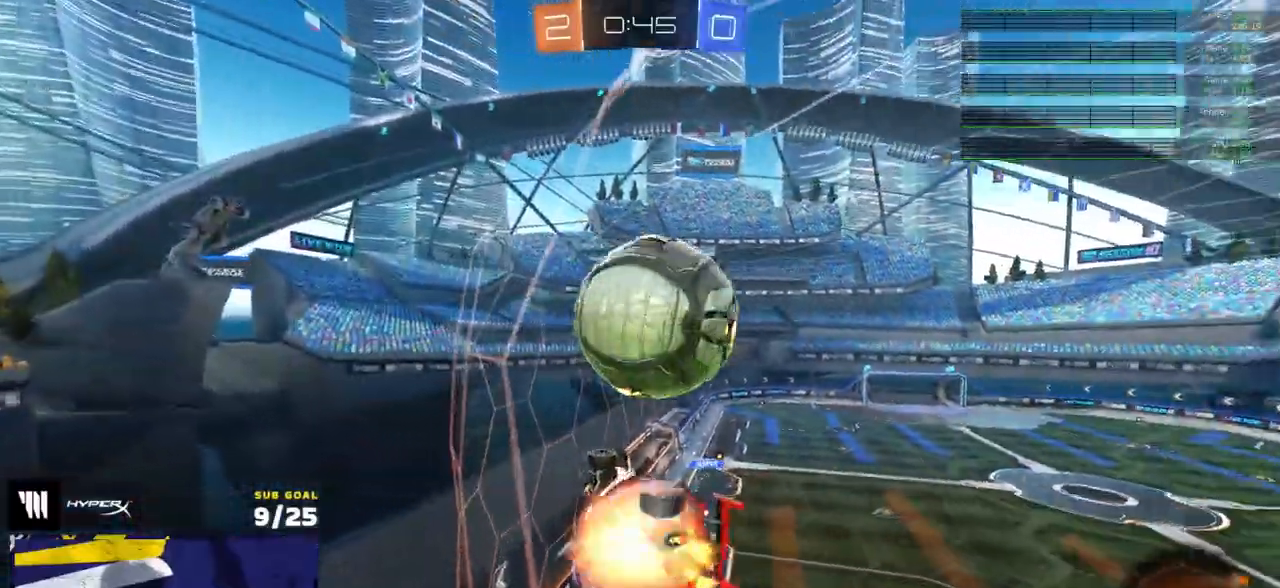
{"dt_ms": 500, "buttons": [], "left_stick": "center", "right_stick": "center", "events": [[17, "left_stick", "down-right"], [67, "R1", "down"], [117, "A", "up"], [150, "R2", "up"], [200, "left_stick", "down-left"], [250, "left_stick", "up-left"], [317, "R1", "up"], [317, "left_stick", "up-right"], [433, "L3", "up"], [433, "left_stick", "center"]]}
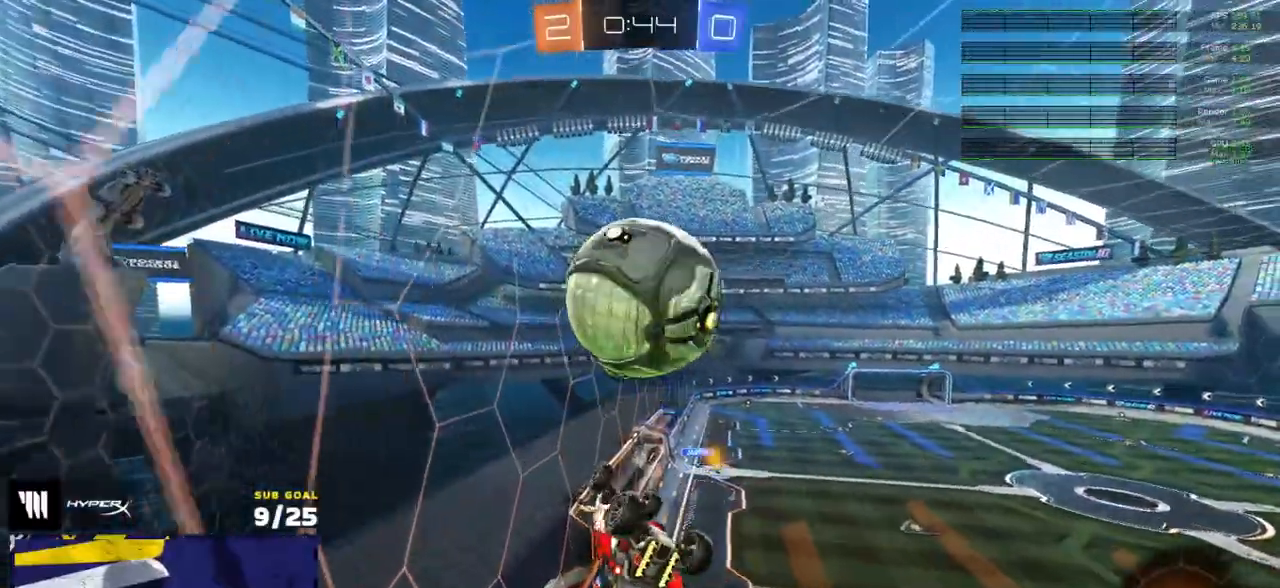
{"dt_ms": 500, "buttons": ["X", "L3"], "left_stick": "down", "right_stick": "center", "events": [[133, "L1", "down"], [150, "left_stick", "up"], [200, "A", "down"], [233, "L1", "up"], [267, "A", "up"], [283, "left_stick", "down"], [300, "L3", "down"], [417, "X", "down"]]}
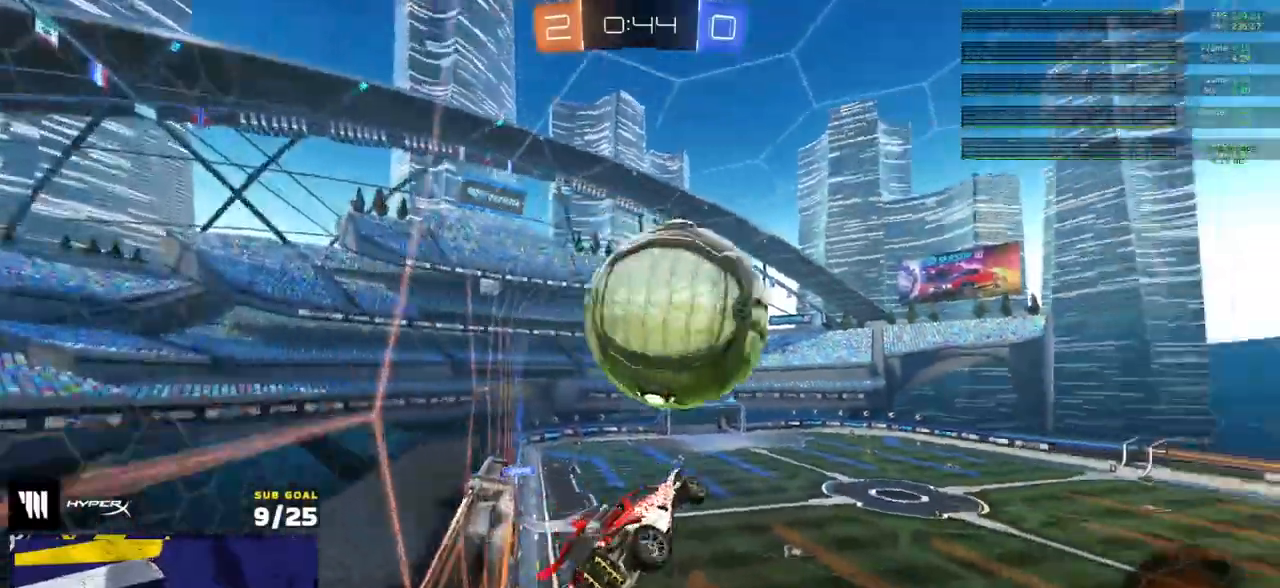
{"dt_ms": 500, "buttons": ["R2"], "left_stick": "right", "right_stick": "center", "events": [[133, "R2", "down"], [200, "R1", "down"], [350, "L3", "up"], [350, "R1", "up"], [350, "X", "up"], [400, "left_stick", "right"]]}
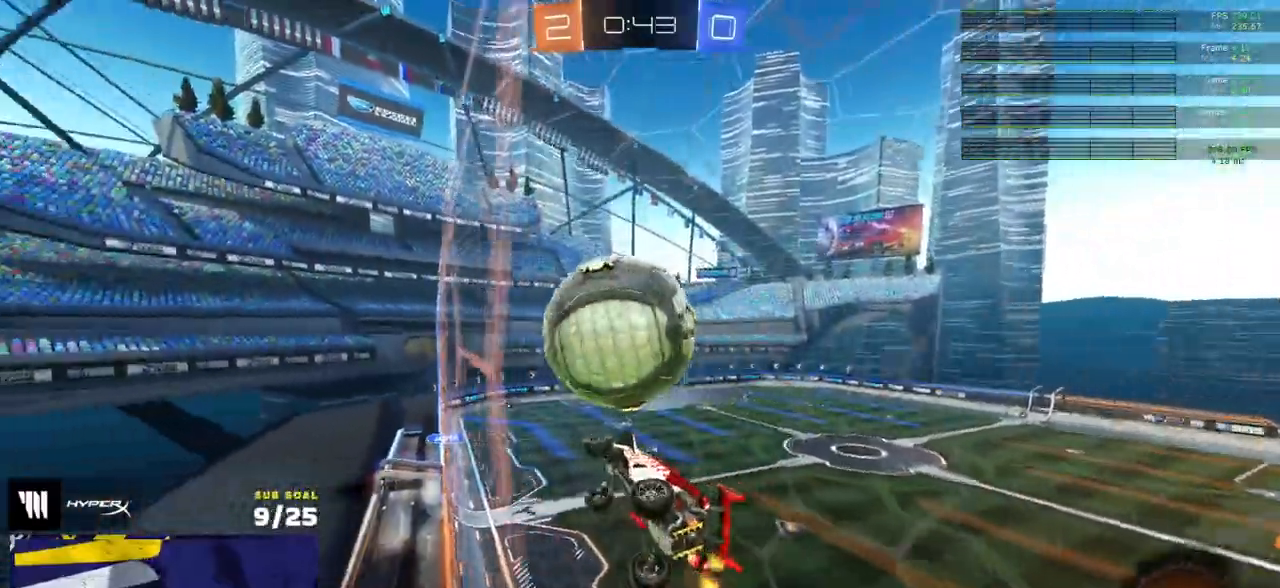
{"dt_ms": 500, "buttons": ["R1", "R2"], "left_stick": "left", "right_stick": "center", "events": [[33, "R1", "down"], [283, "left_stick", "down"], [367, "left_stick", "left"]]}
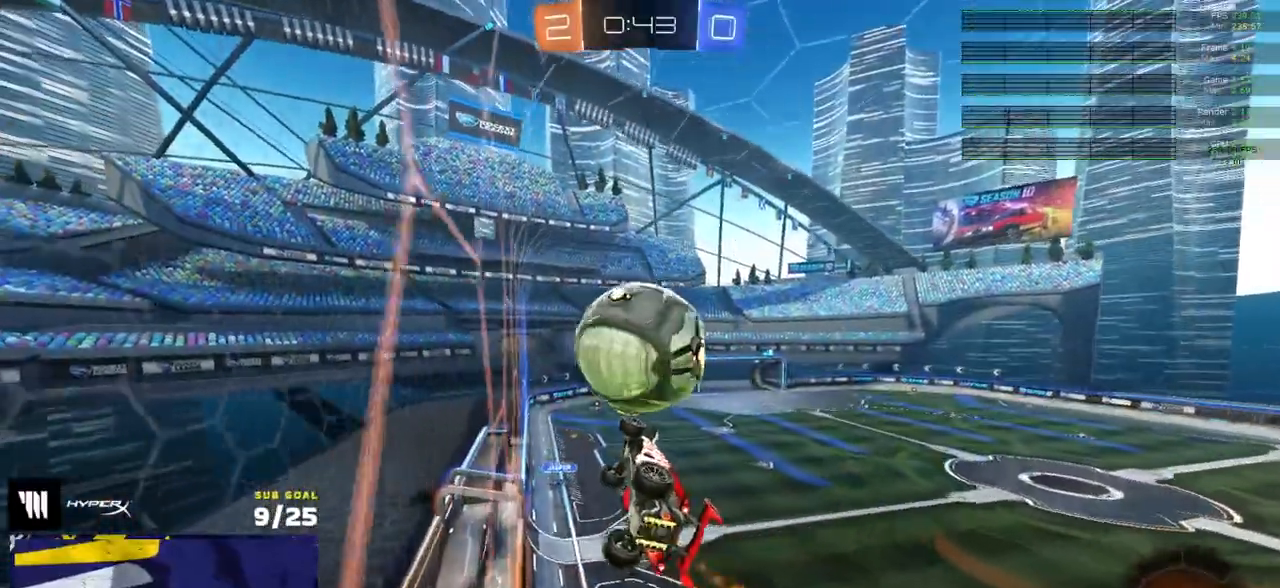
{"dt_ms": 500, "buttons": ["L3"], "left_stick": "up-right", "right_stick": "center", "events": [[33, "L3", "down"], [67, "left_stick", "down-left"], [217, "left_stick", "left"], [233, "R2", "up"], [283, "R1", "up"], [417, "left_stick", "up-right"]]}
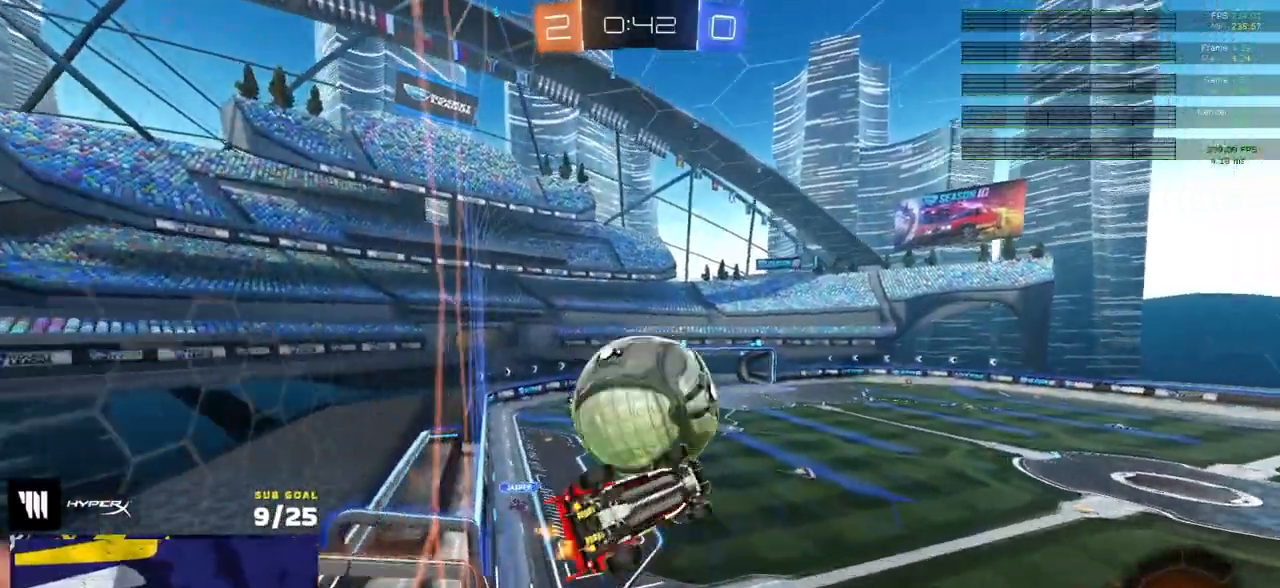
{"dt_ms": 500, "buttons": ["R2"], "left_stick": "down-left", "right_stick": "center", "events": [[33, "R2", "down"], [117, "left_stick", "down-right"], [200, "left_stick", "down-left"], [250, "L3", "up"], [300, "left_stick", "left"], [417, "left_stick", "down-left"]]}
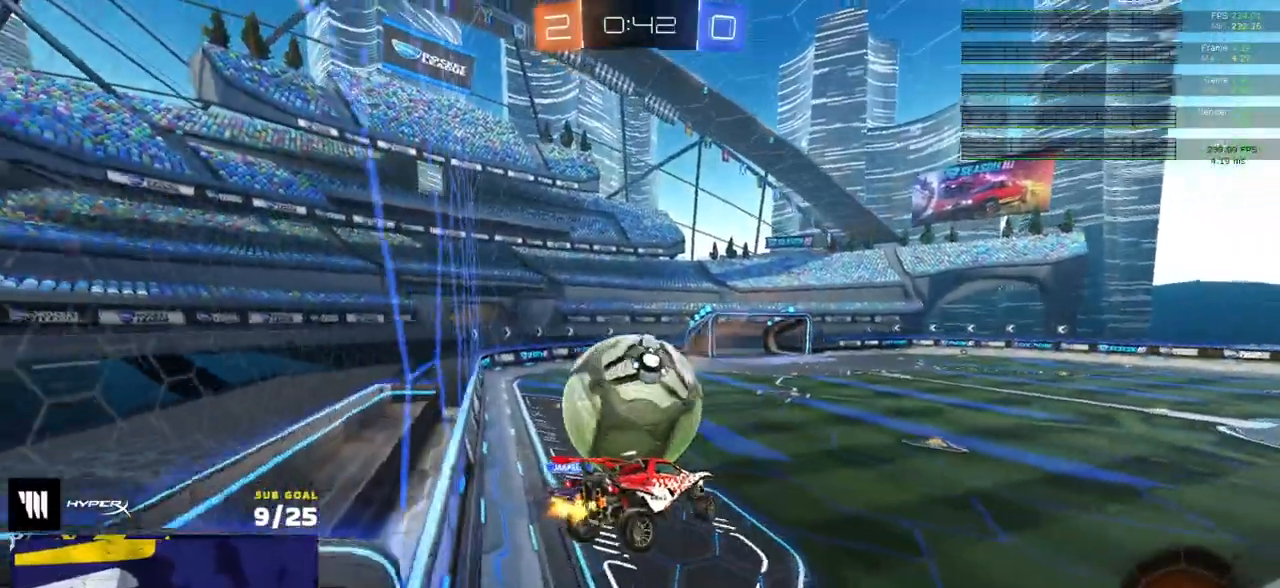
{"dt_ms": 500, "buttons": ["R2"], "left_stick": "right", "right_stick": "center", "events": [[100, "left_stick", "center"], [167, "left_stick", "up-right"], [383, "left_stick", "left"], [500, "left_stick", "right"]]}
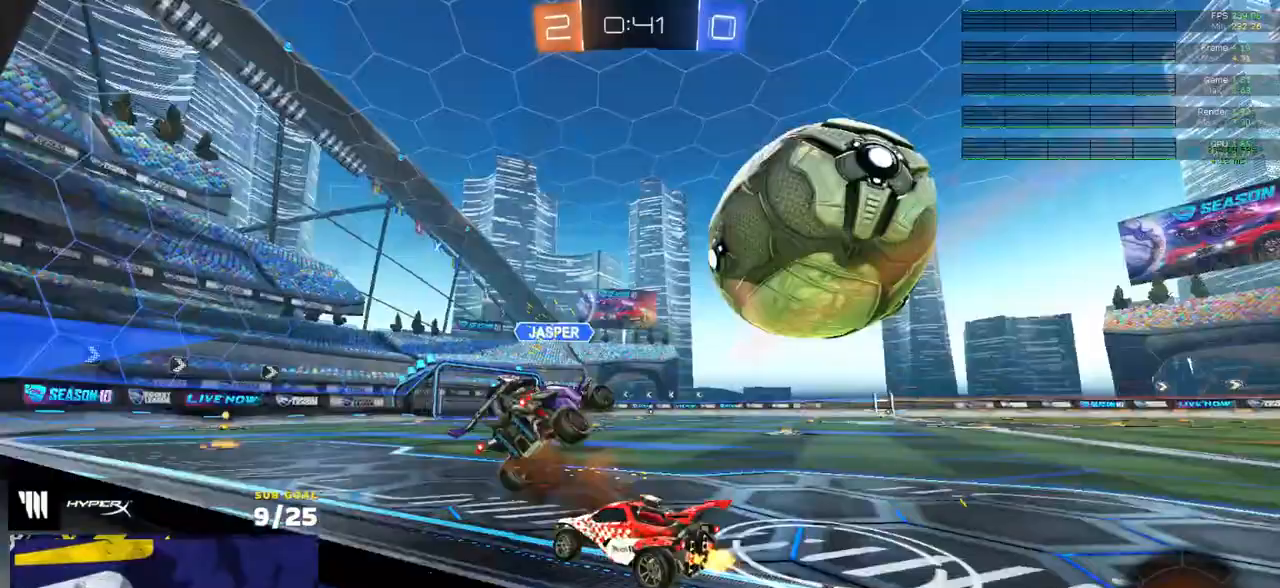
{"dt_ms": 500, "buttons": ["R2"], "left_stick": "right", "right_stick": "center", "events": [[200, "left_stick", "center"], [267, "left_stick", "right"]]}
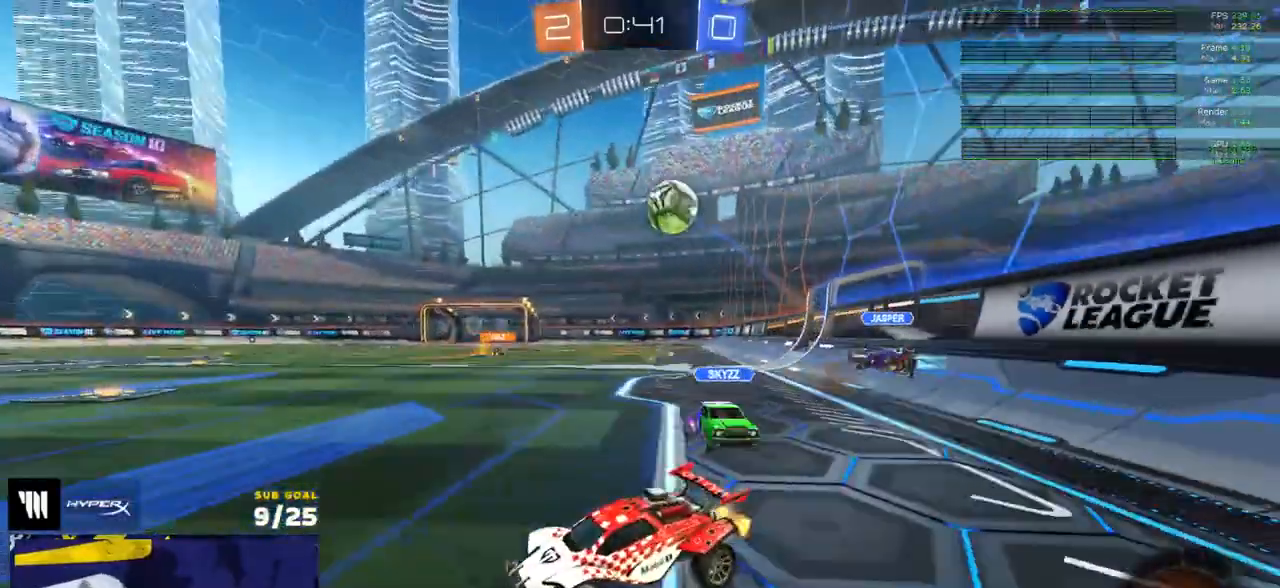
{"dt_ms": 500, "buttons": ["R2"], "left_stick": "right", "right_stick": "center", "events": []}
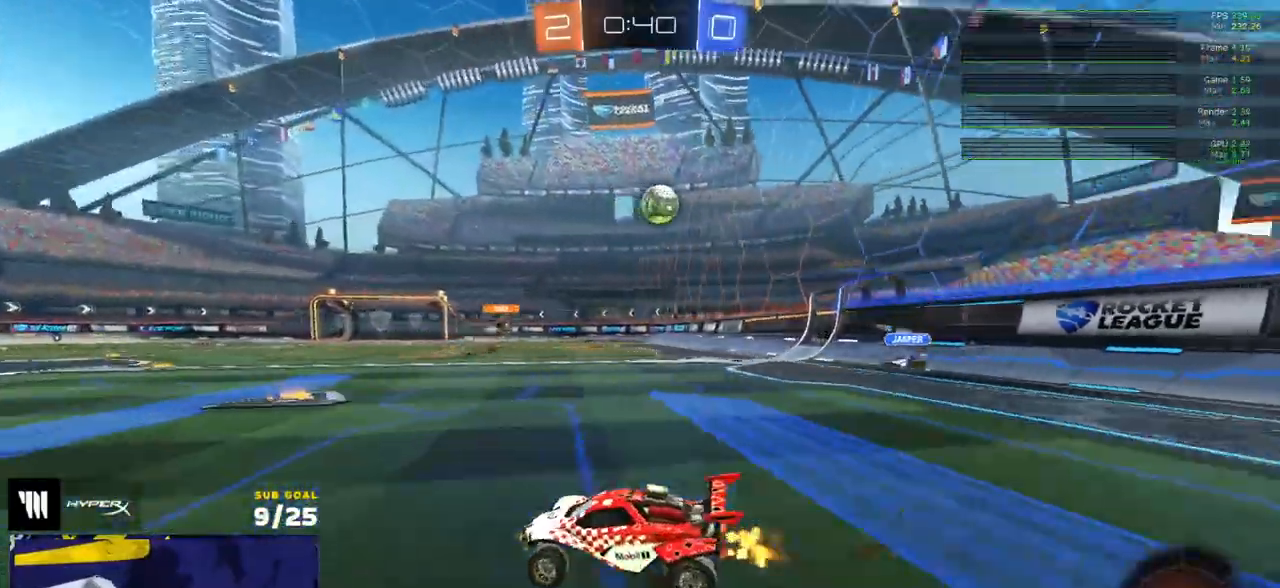
{"dt_ms": 500, "buttons": ["L1", "R2"], "left_stick": "up-left", "right_stick": "center", "events": [[317, "A", "down"], [383, "A", "up"], [383, "L1", "down"], [383, "left_stick", "up-left"], [400, "A", "down"], [450, "A", "up"]]}